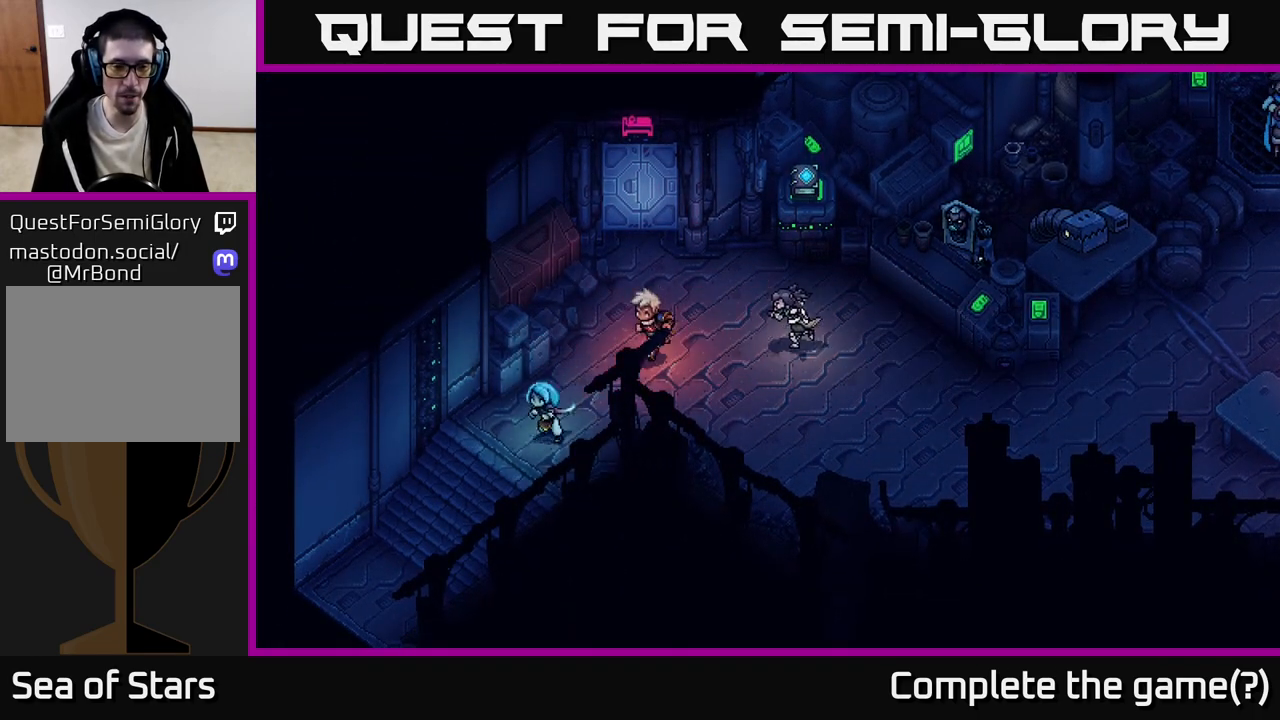
Gameplay with a controller (Xbox layout); each line is a JSON object with the inputs held at the frame after it. "events" lists button and stick changes between this image and that frame as [ms after this image, input, new state], when the widget could be followed in between. Not read: right_stick.
{"buttons": [], "left_stick": "down-left", "events": []}
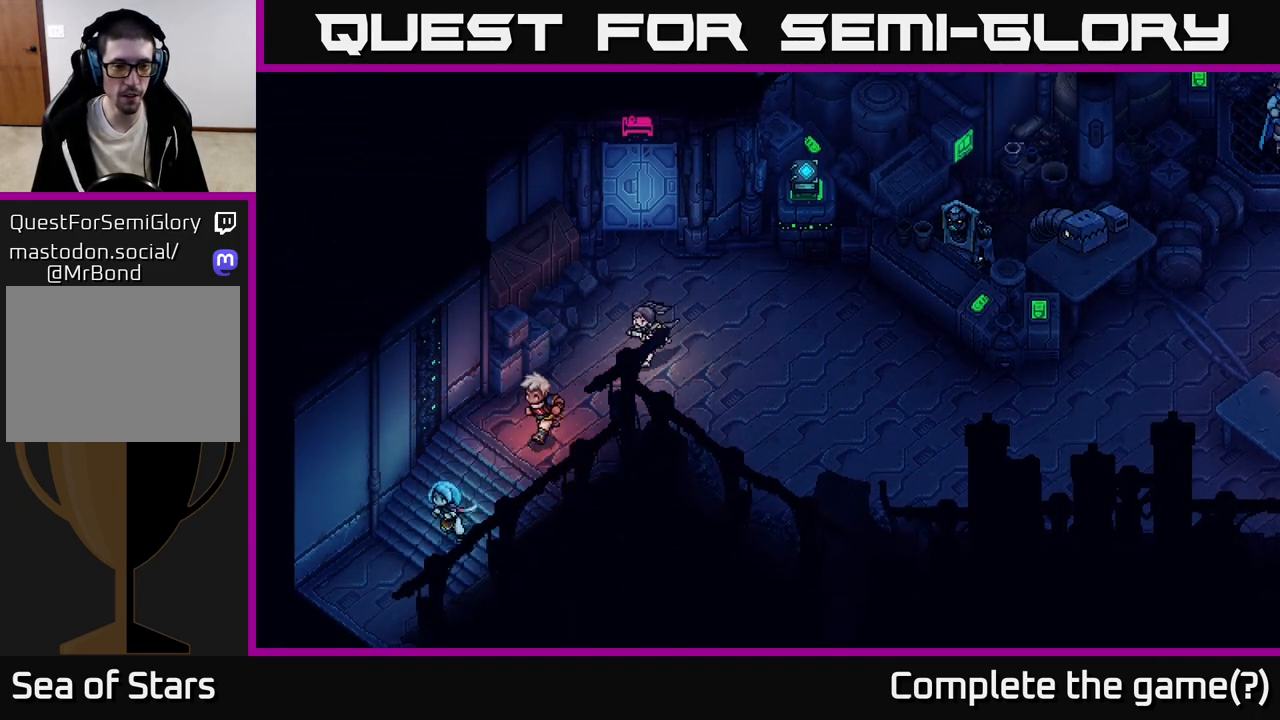
{"buttons": [], "left_stick": "down-left", "events": []}
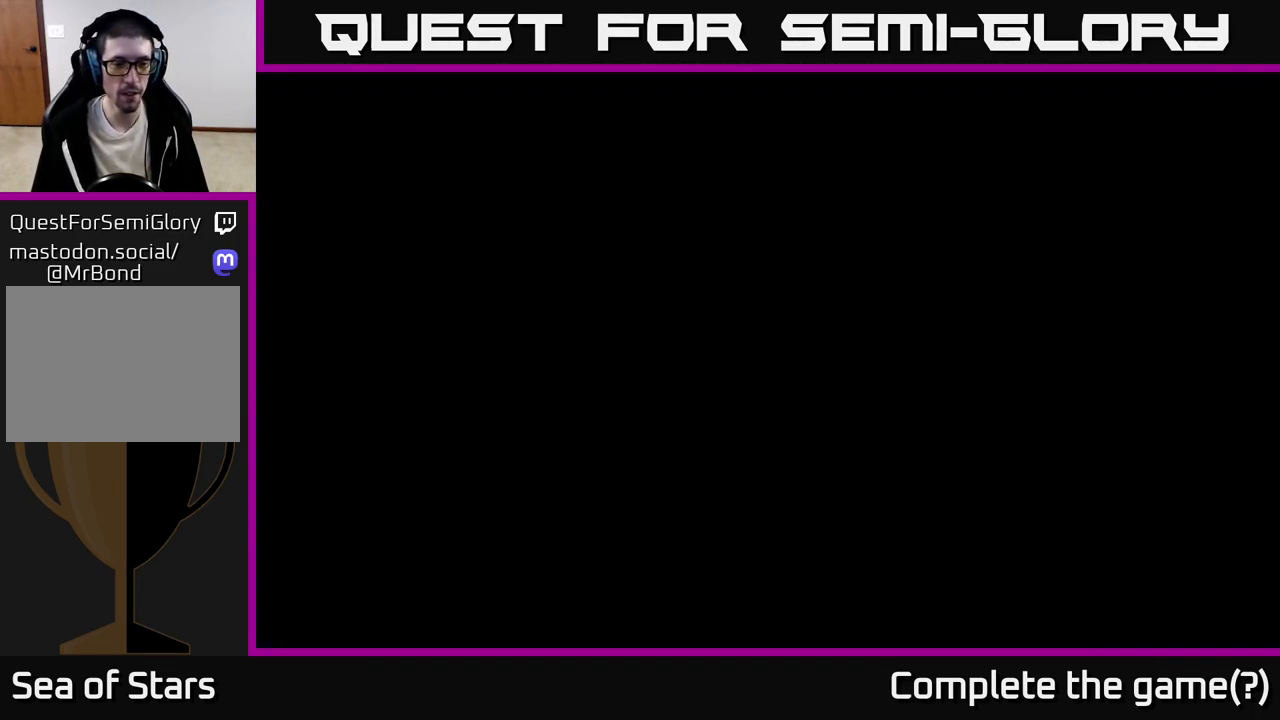
{"buttons": [], "left_stick": "down", "events": [[467, "left_stick", "down"]]}
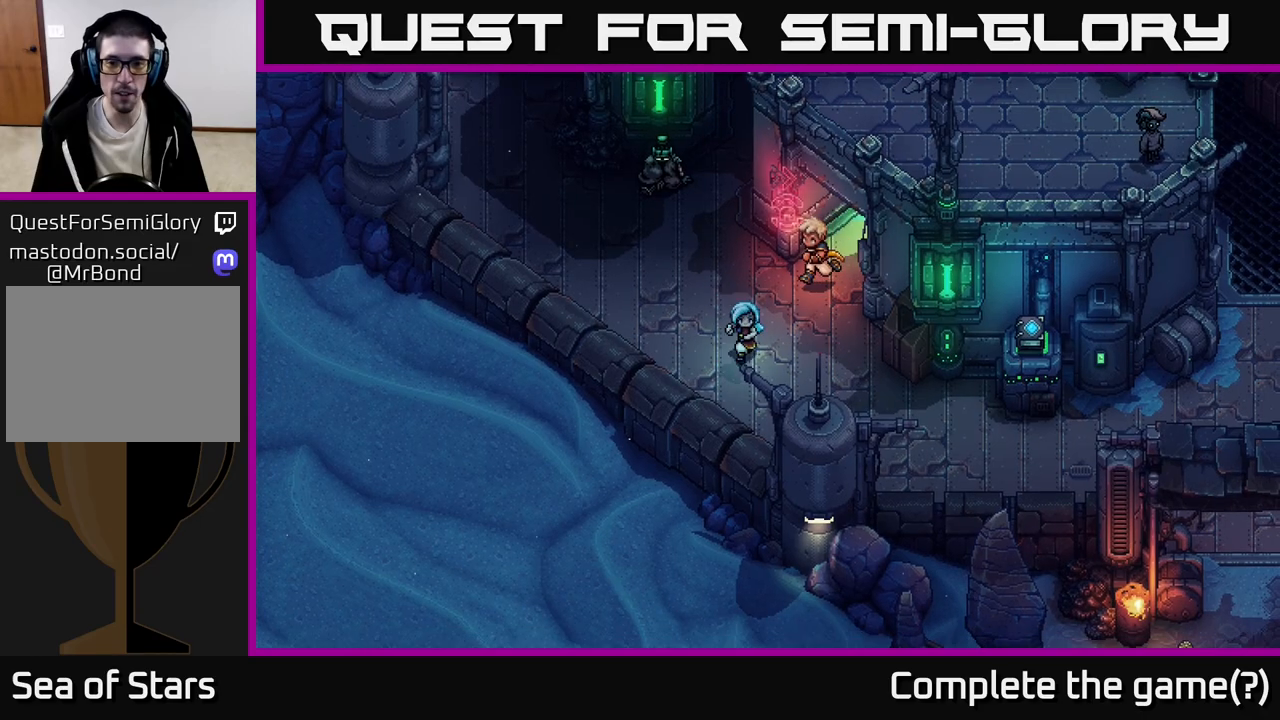
{"buttons": [], "left_stick": "down-right", "events": [[17, "left_stick", "down-right"]]}
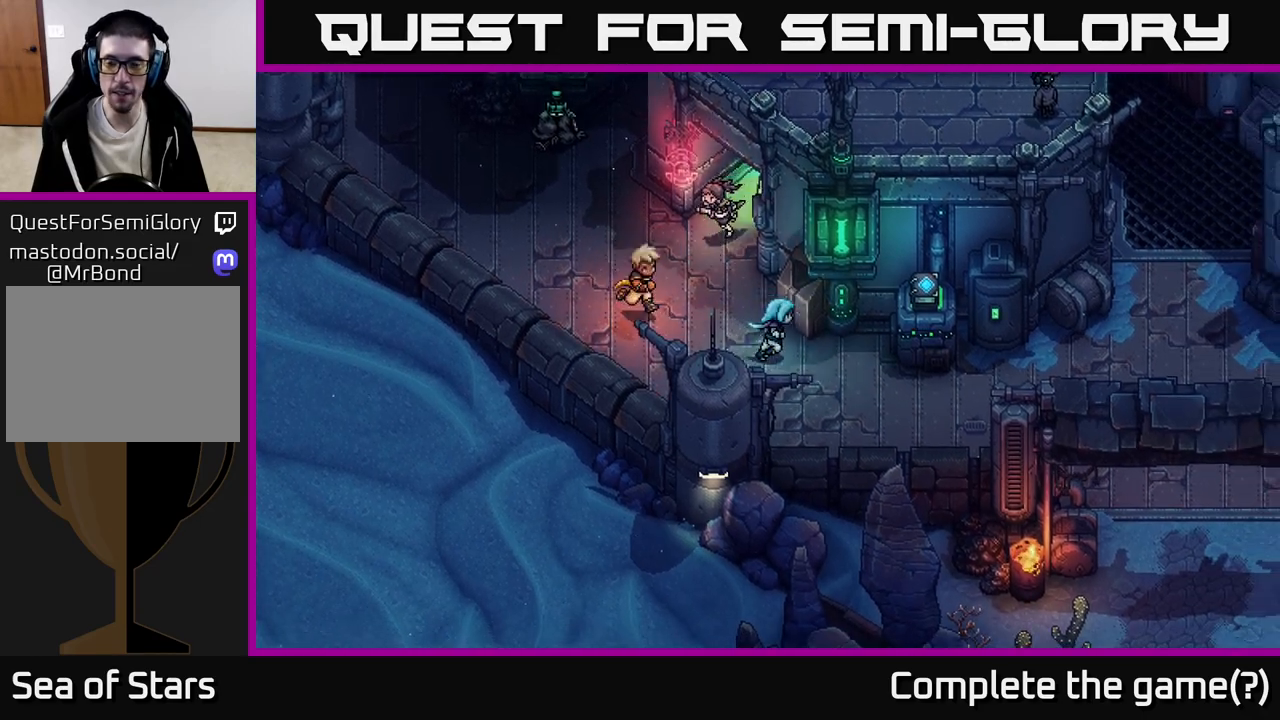
{"buttons": [], "left_stick": "right", "events": [[67, "left_stick", "right"]]}
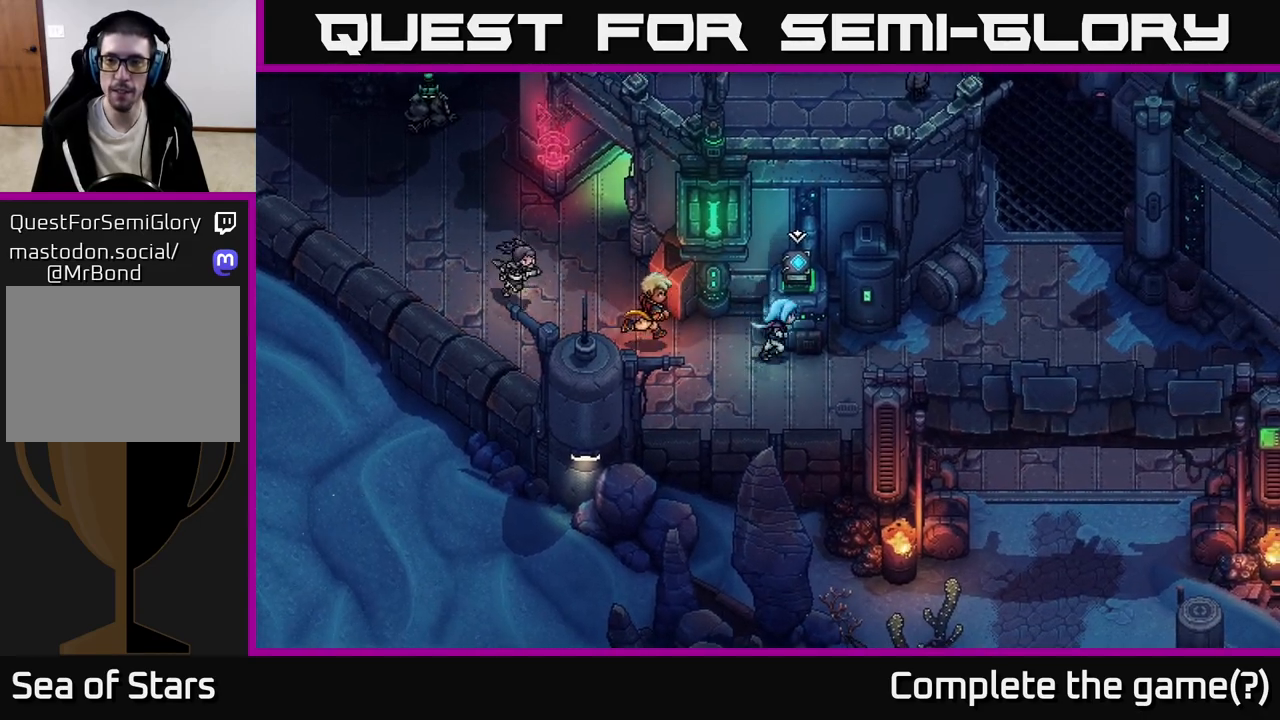
{"buttons": [], "left_stick": "up-right", "events": [[300, "left_stick", "up-right"]]}
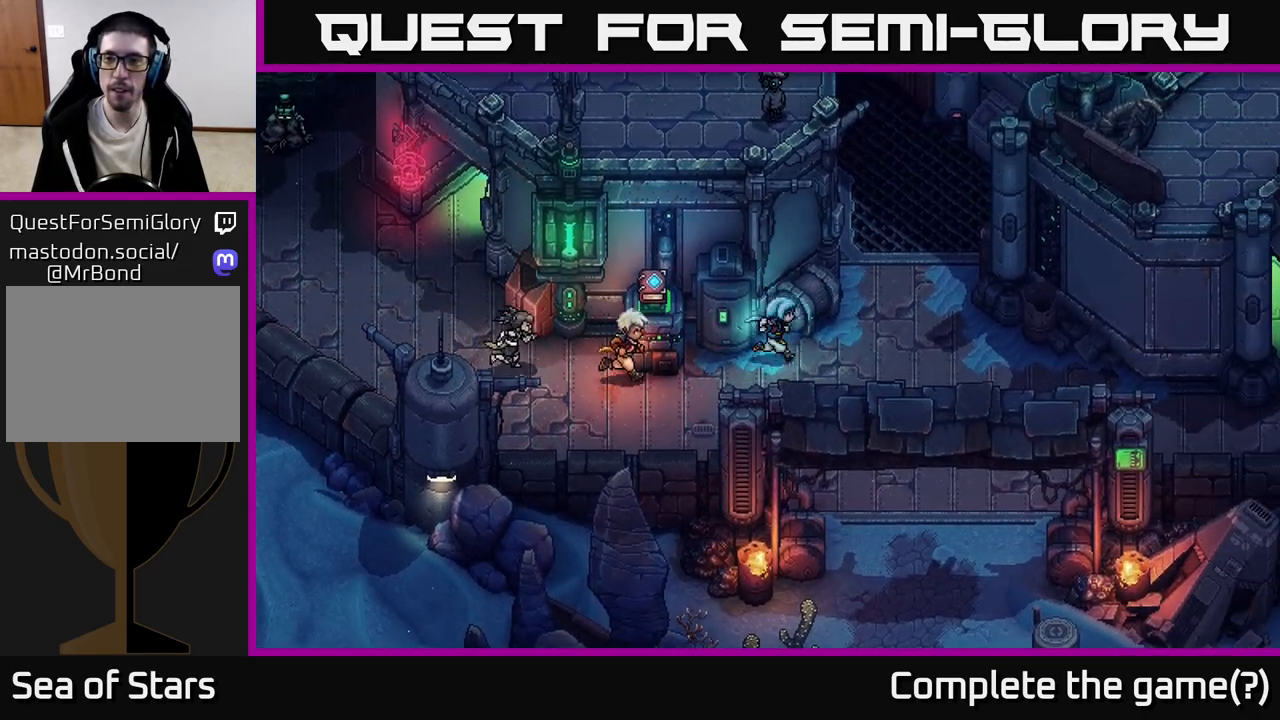
{"buttons": [], "left_stick": "right", "events": [[217, "left_stick", "right"]]}
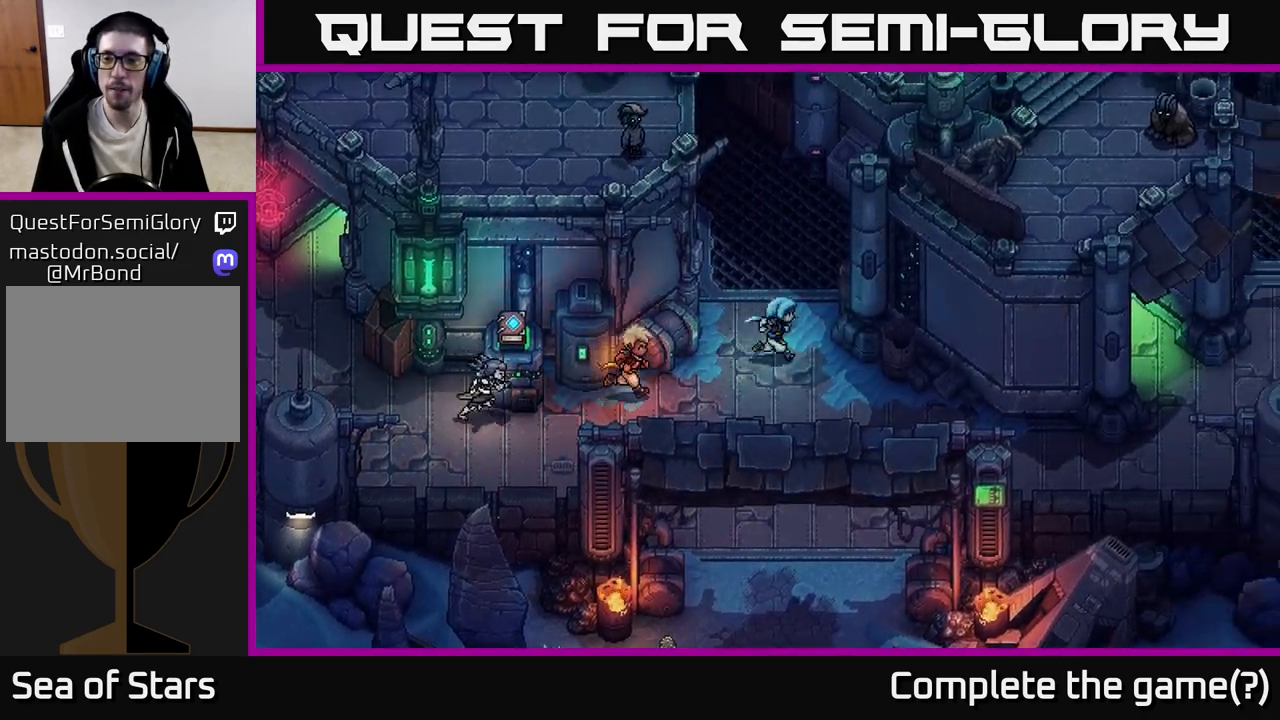
{"buttons": [], "left_stick": "right", "events": [[83, "left_stick", "down-right"], [350, "left_stick", "right"]]}
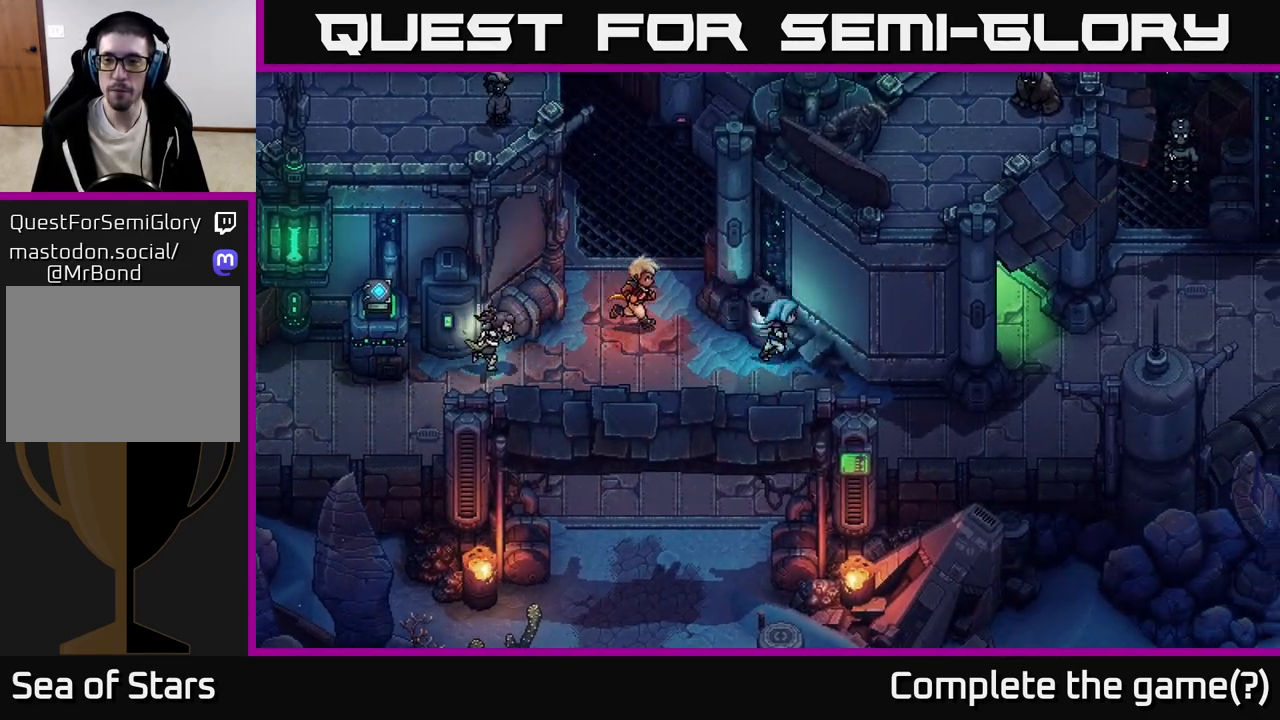
{"buttons": [], "left_stick": "right", "events": [[67, "left_stick", "down-right"], [367, "left_stick", "right"]]}
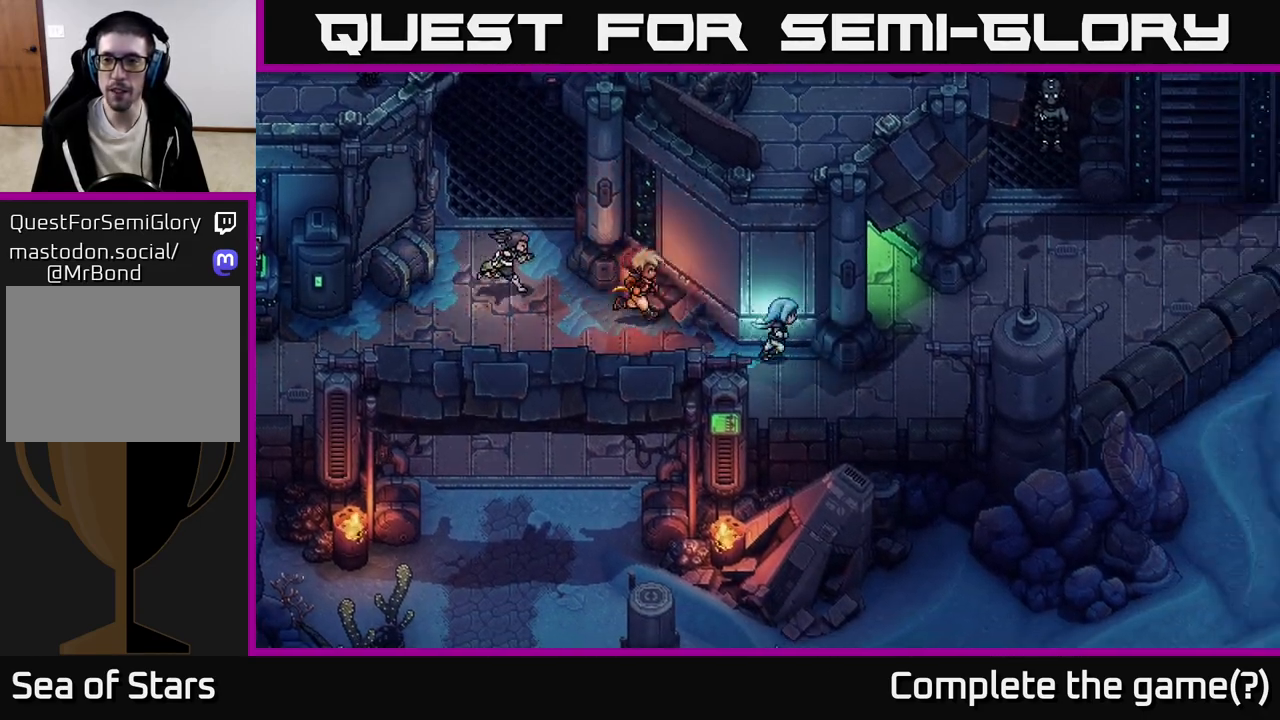
{"buttons": [], "left_stick": "right", "events": [[333, "left_stick", "up-right"], [433, "left_stick", "right"]]}
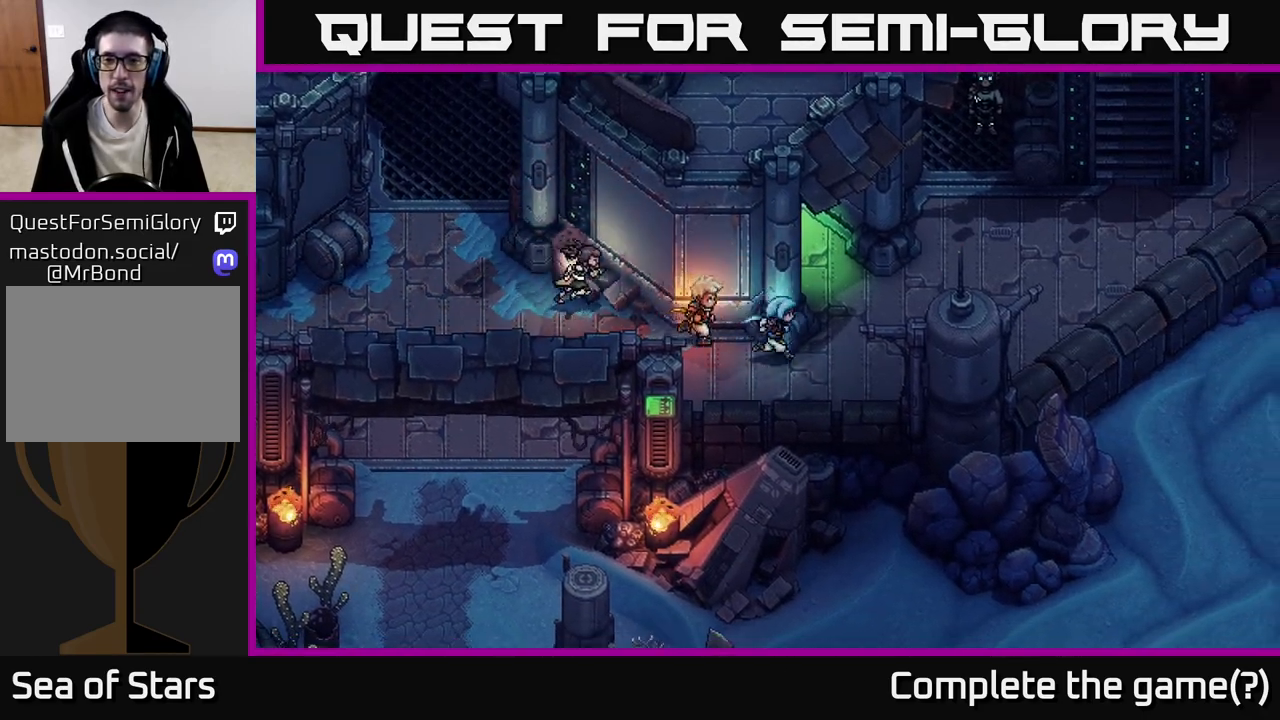
{"buttons": [], "left_stick": "up-right", "events": [[150, "left_stick", "up-right"]]}
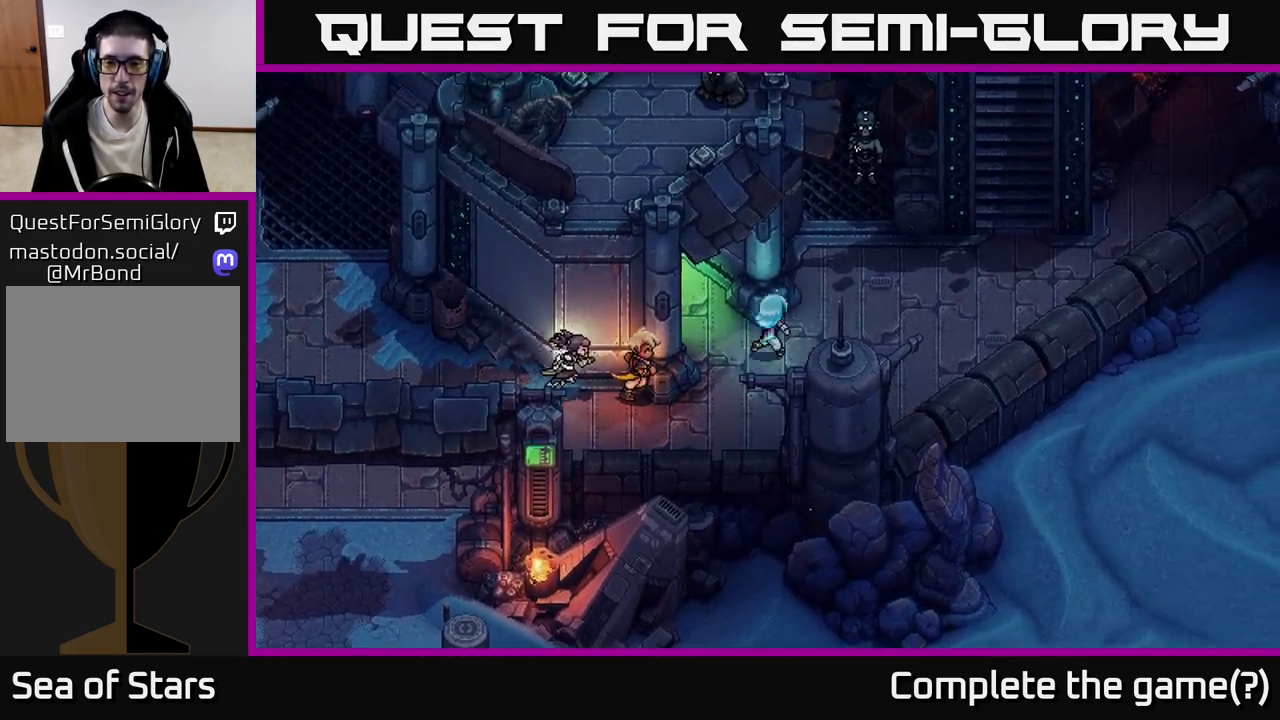
{"buttons": [], "left_stick": "right", "events": [[333, "left_stick", "right"]]}
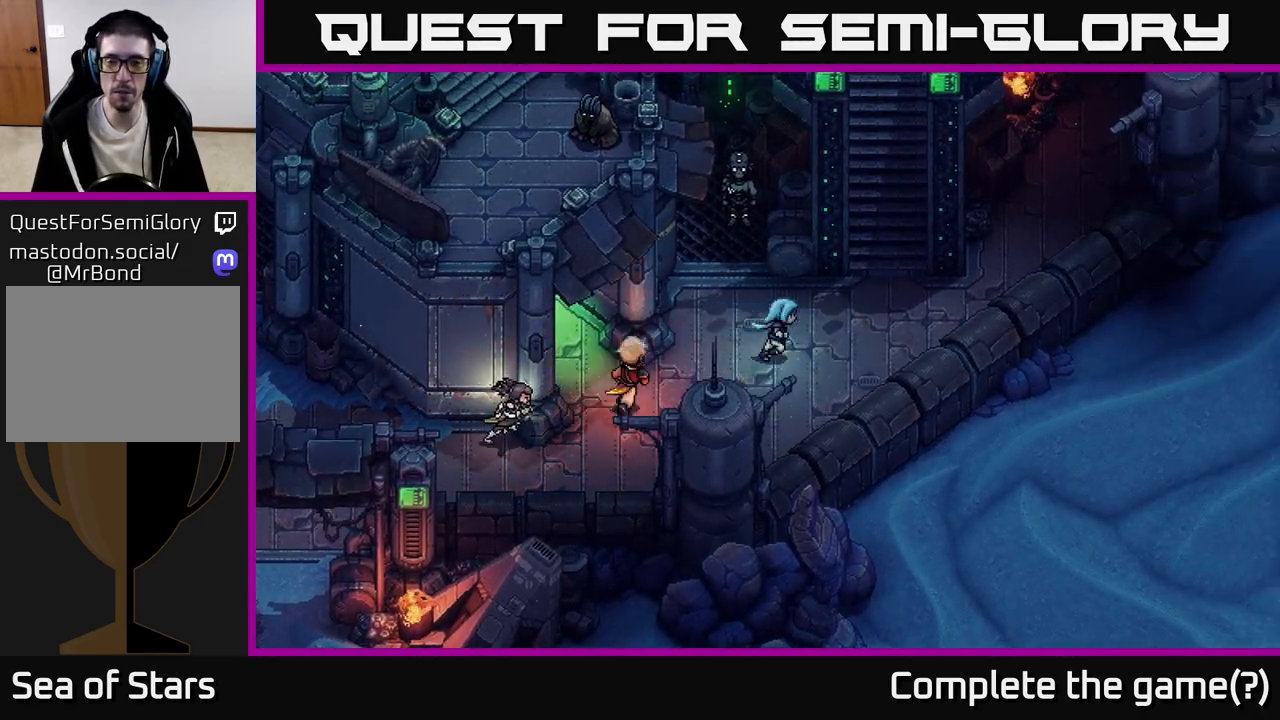
{"buttons": [], "left_stick": "up", "events": [[150, "left_stick", "up-right"], [383, "left_stick", "up"]]}
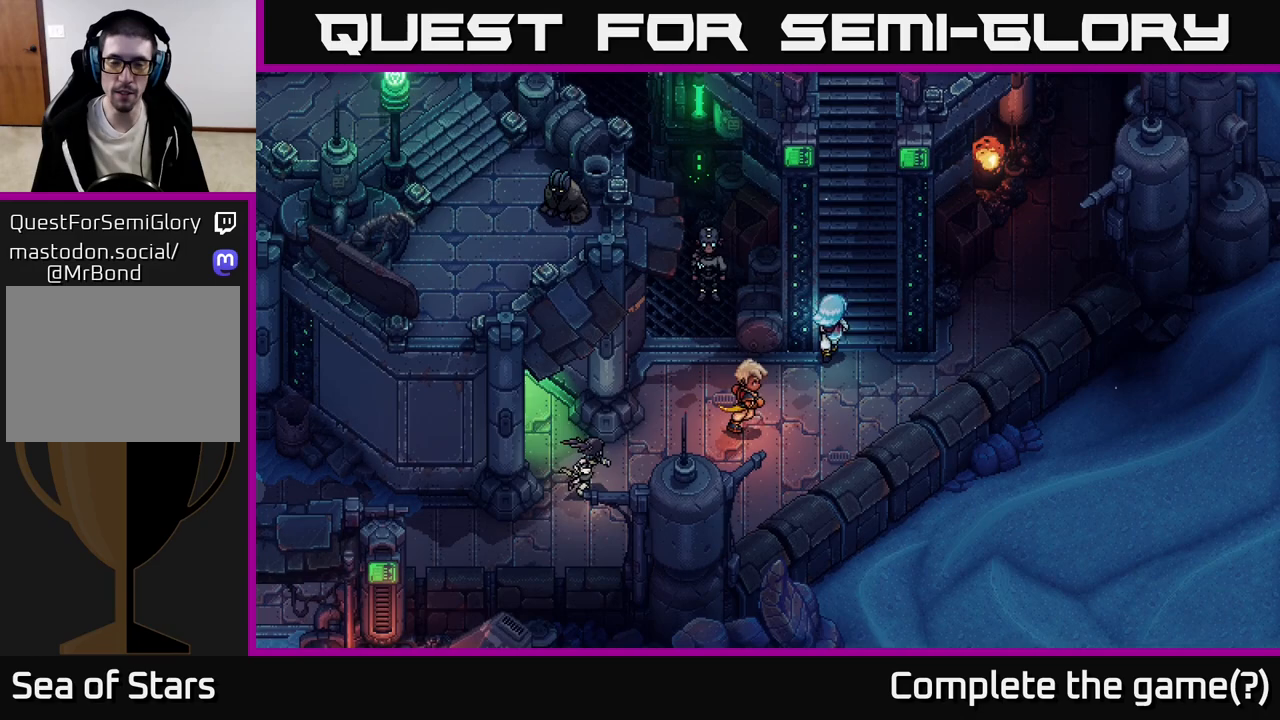
{"buttons": [], "left_stick": "up", "events": []}
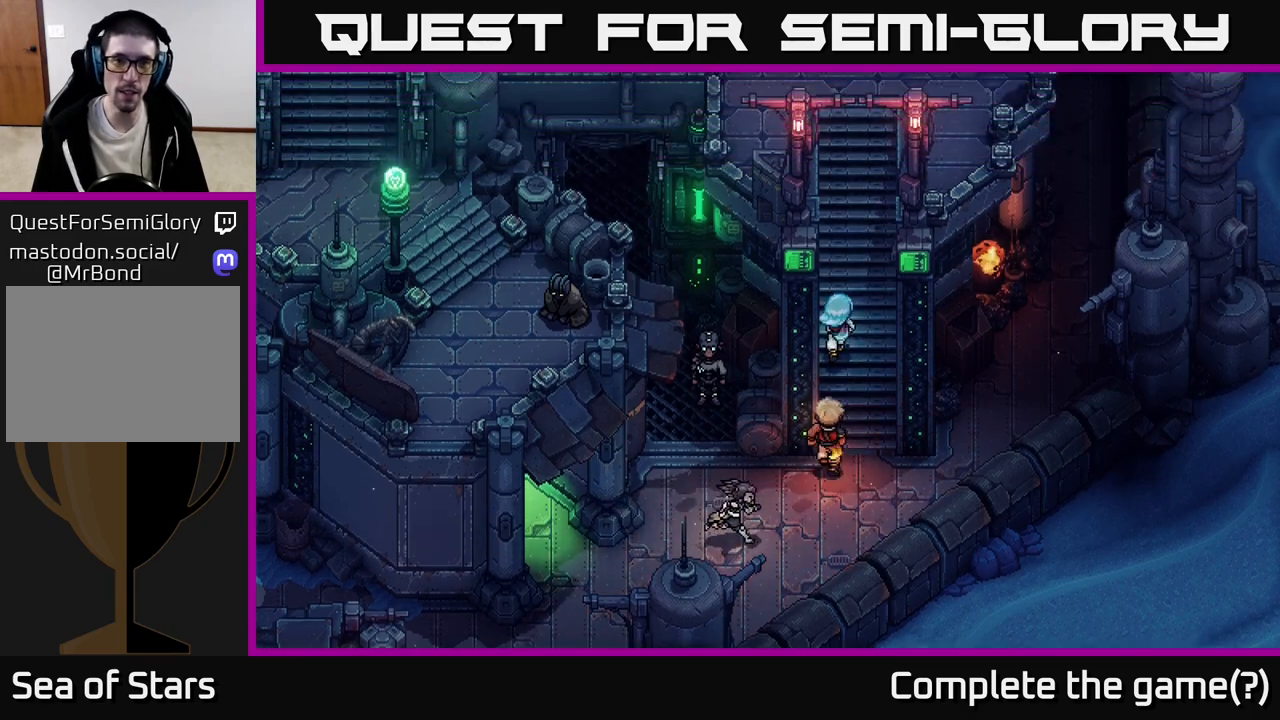
{"buttons": [], "left_stick": "up", "events": []}
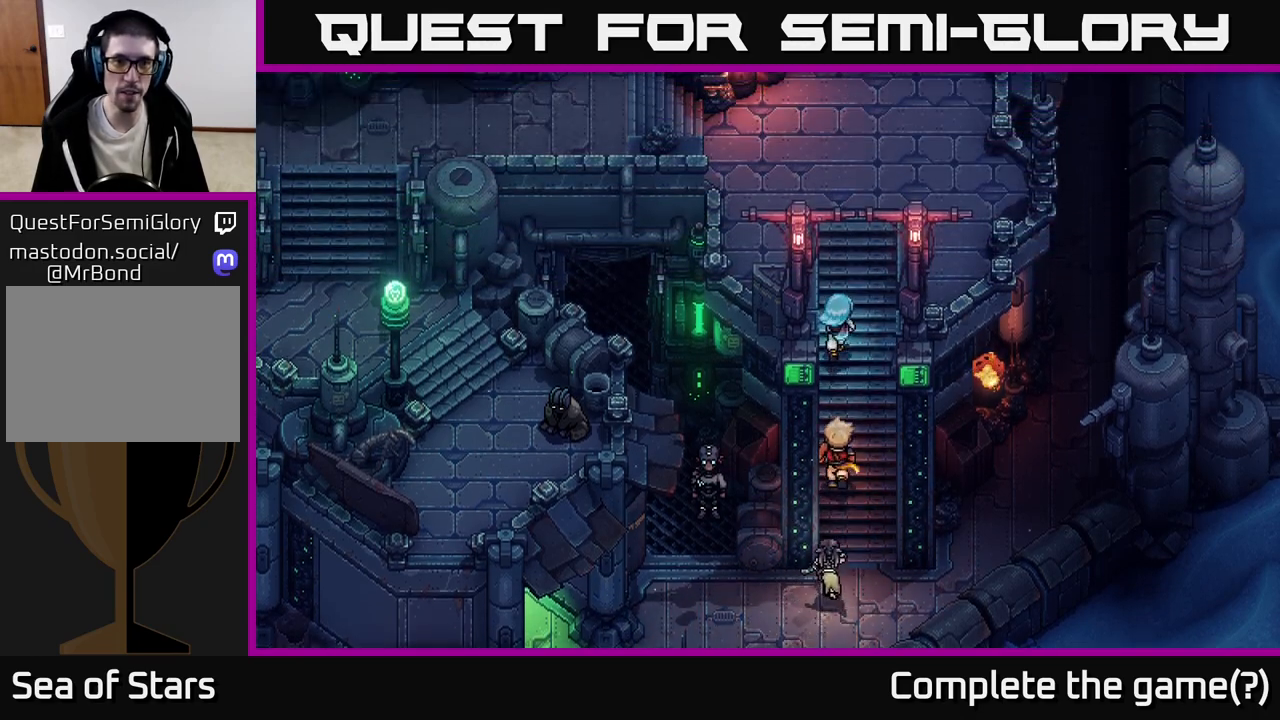
{"buttons": [], "left_stick": "up-left", "events": [[483, "left_stick", "up-left"]]}
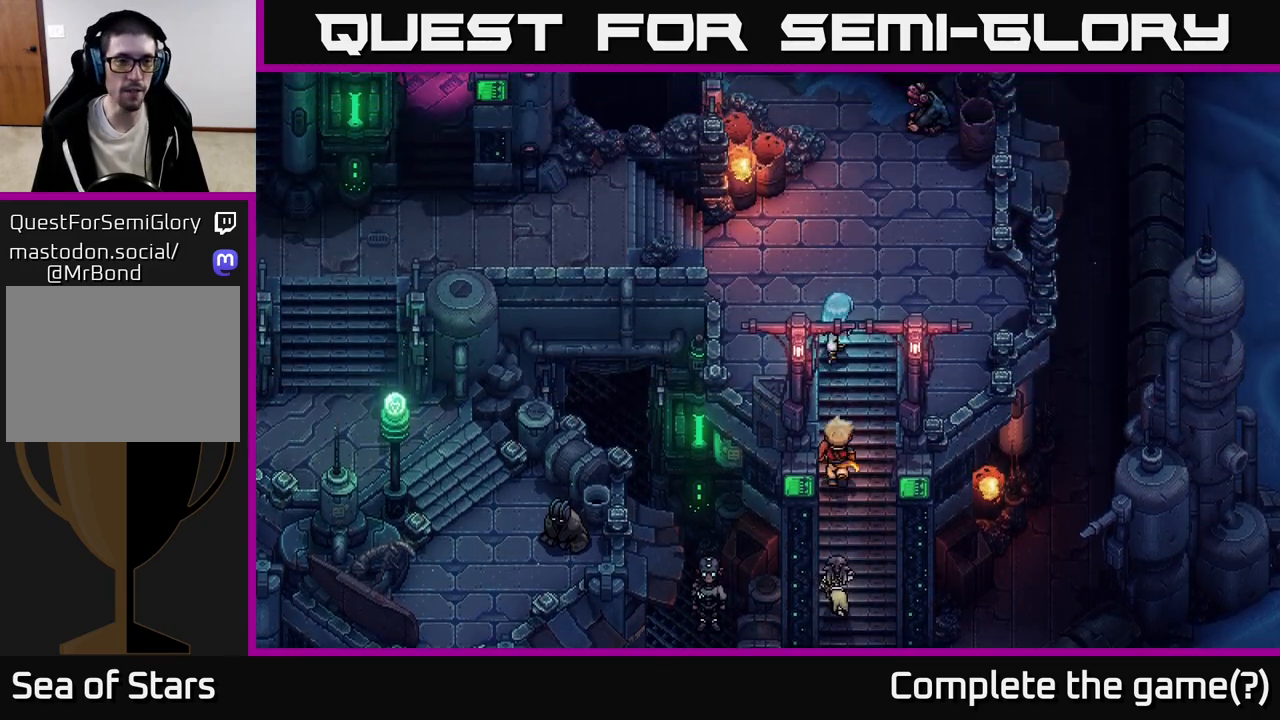
{"buttons": [], "left_stick": "up-left", "events": []}
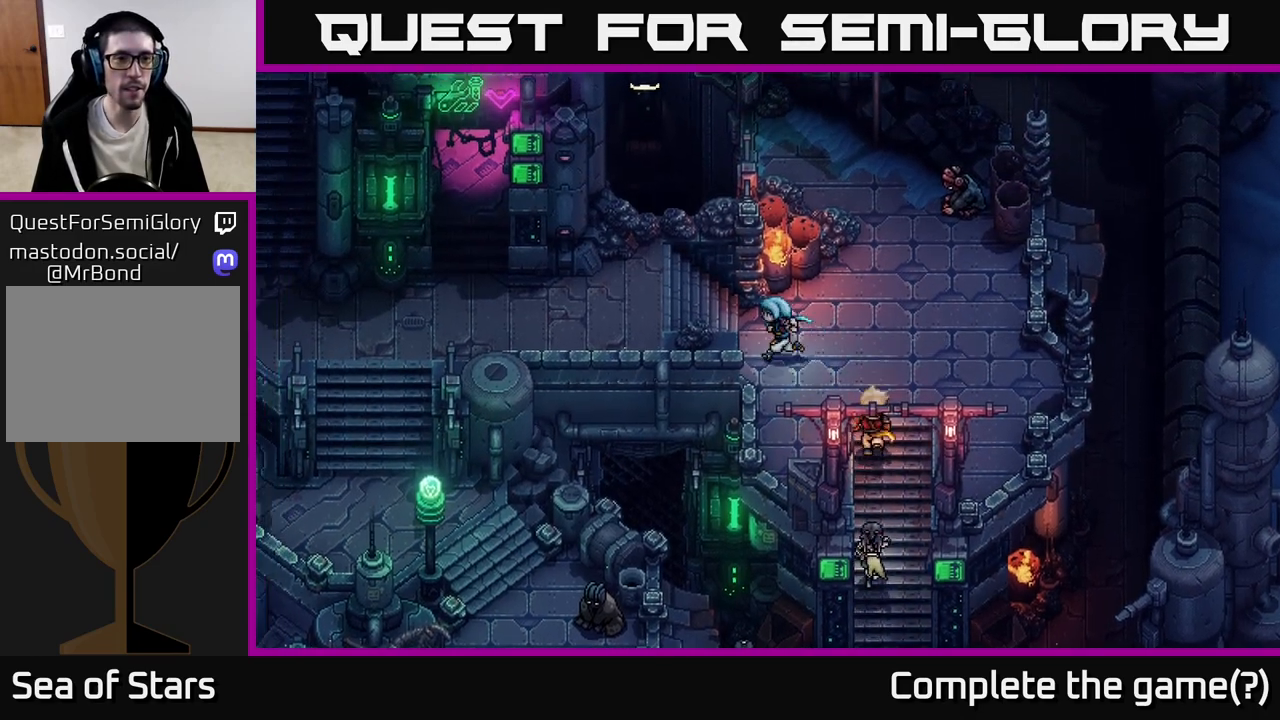
{"buttons": [], "left_stick": "left", "events": [[367, "left_stick", "left"]]}
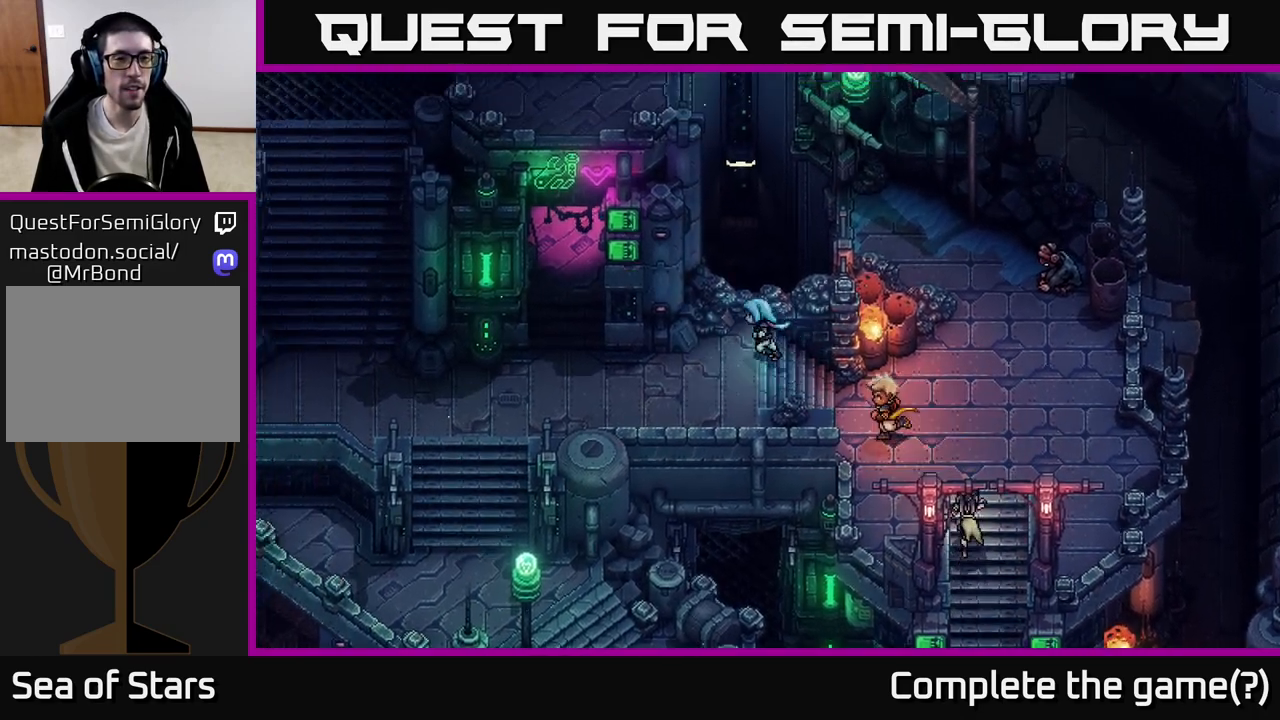
{"buttons": [], "left_stick": "center", "events": [[217, "left_stick", "center"]]}
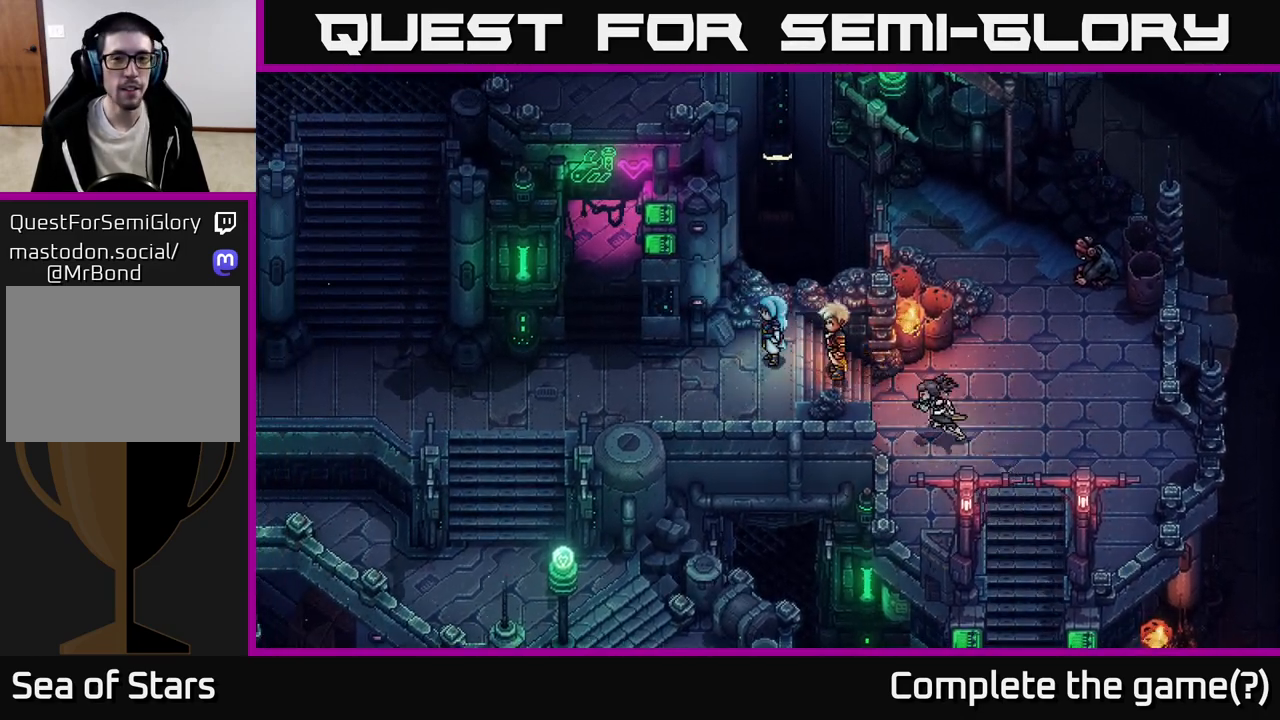
{"buttons": [], "left_stick": "up", "events": [[433, "left_stick", "up"]]}
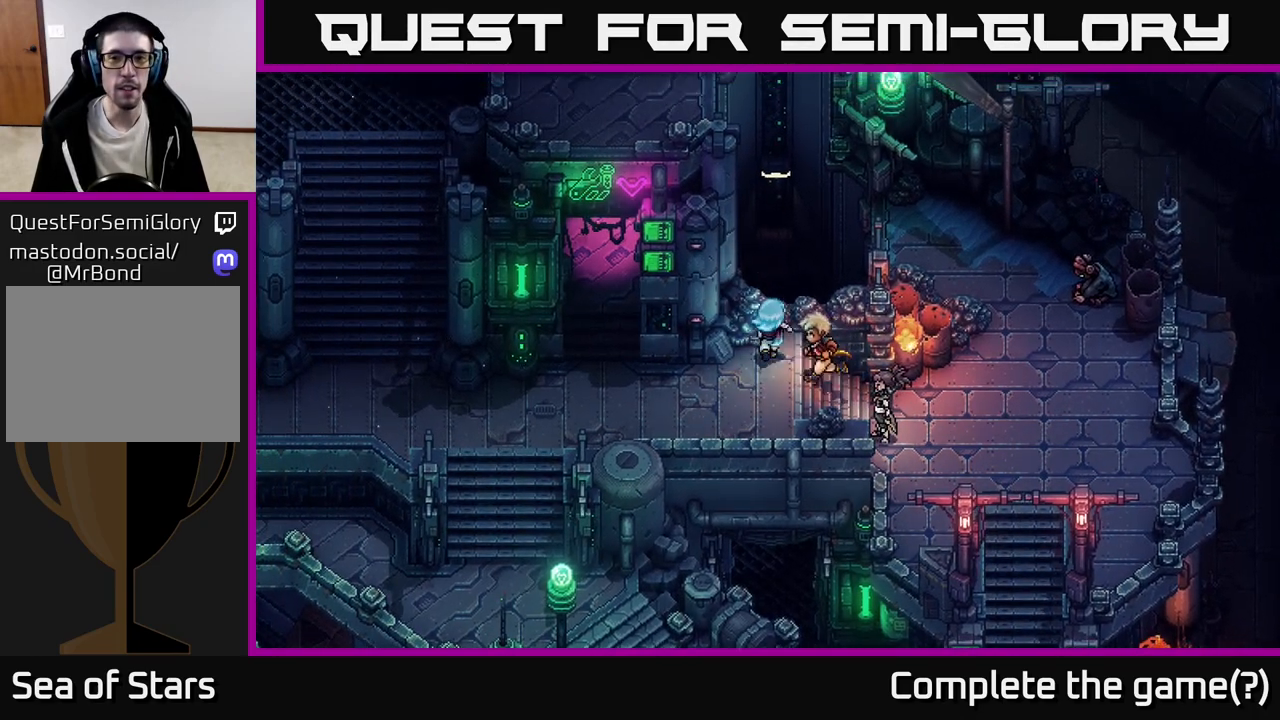
{"buttons": [], "left_stick": "down-left", "events": [[100, "left_stick", "left"], [150, "left_stick", "down-left"]]}
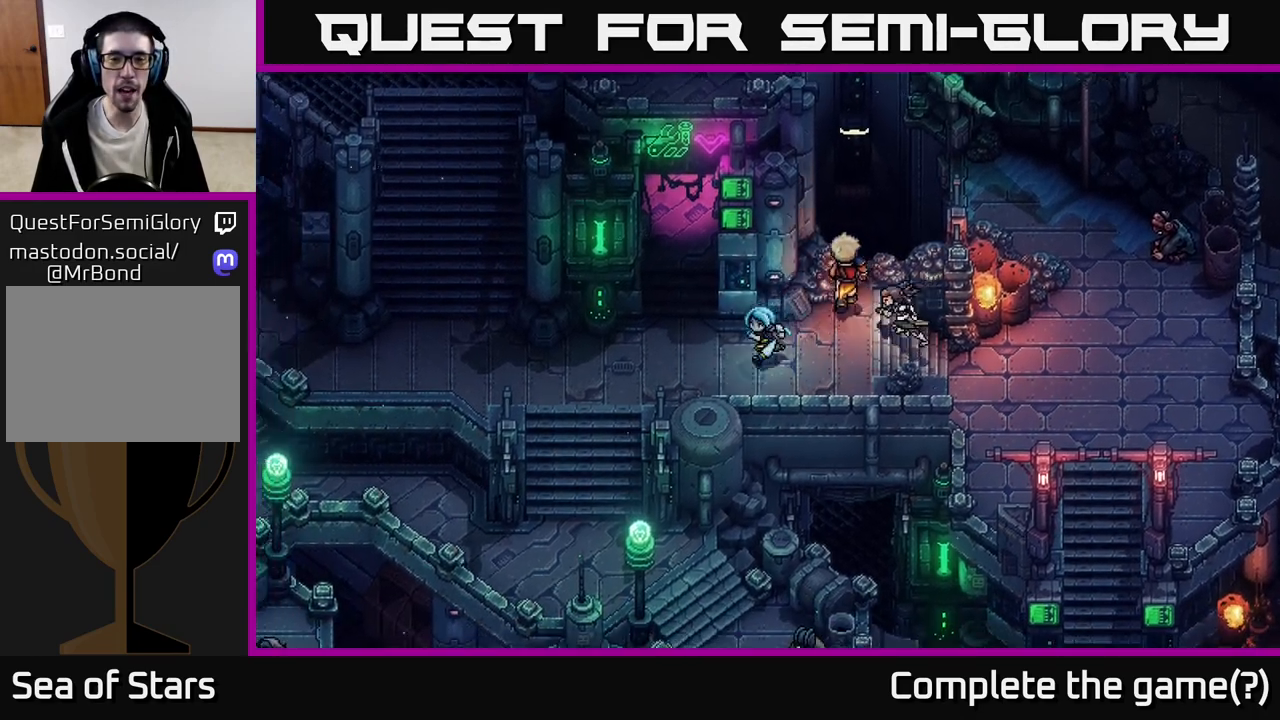
{"buttons": [], "left_stick": "left", "events": [[100, "left_stick", "left"]]}
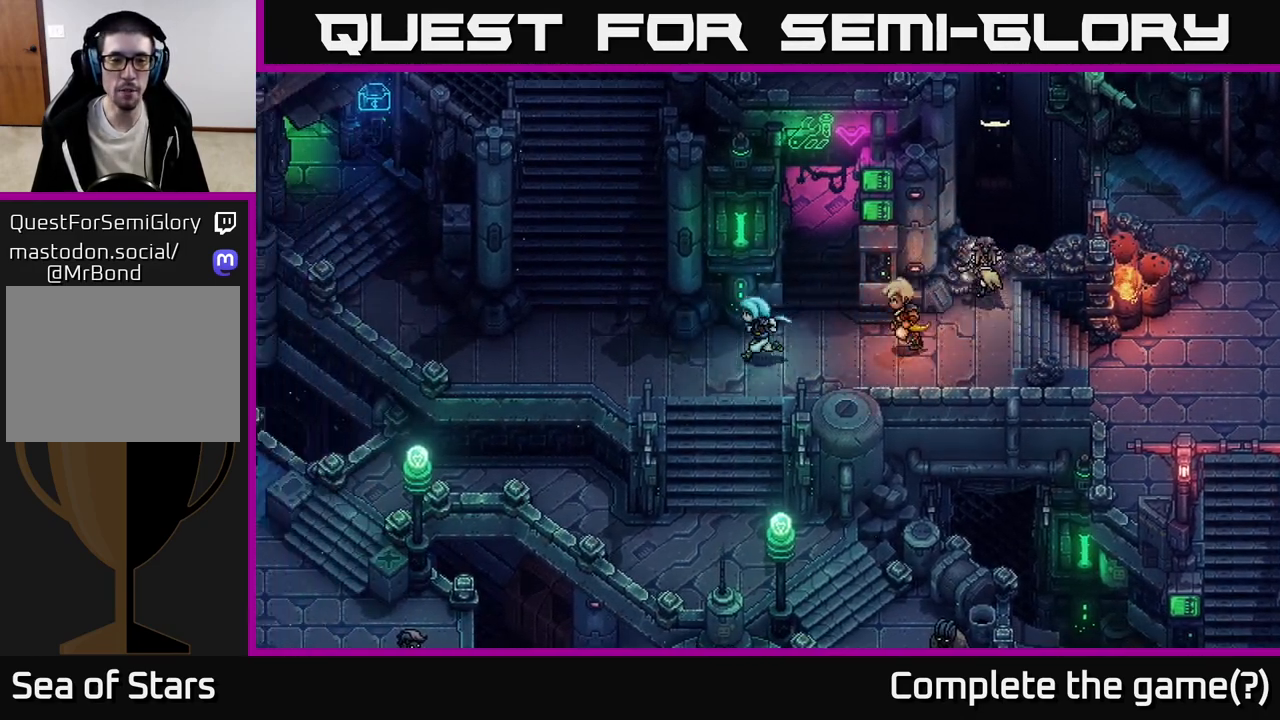
{"buttons": [], "left_stick": "up-left", "events": [[283, "left_stick", "up-left"]]}
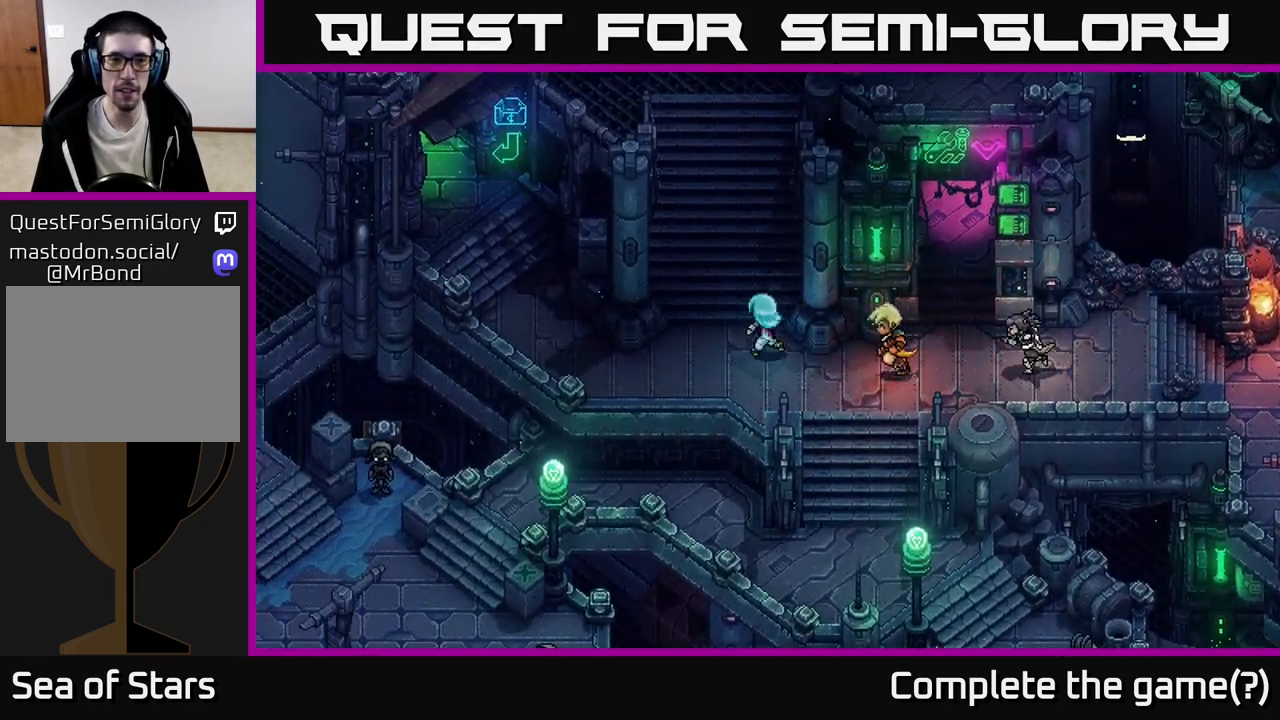
{"buttons": [], "left_stick": "up", "events": [[117, "left_stick", "up"]]}
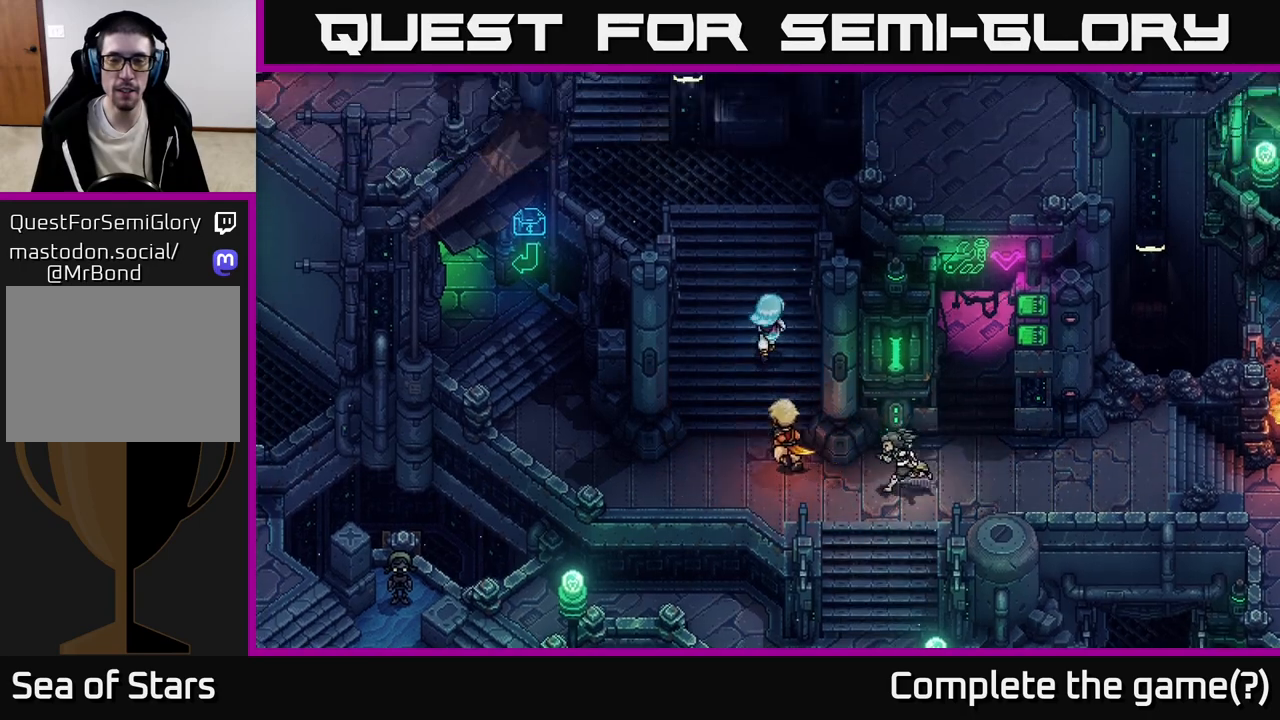
{"buttons": [], "left_stick": "up", "events": []}
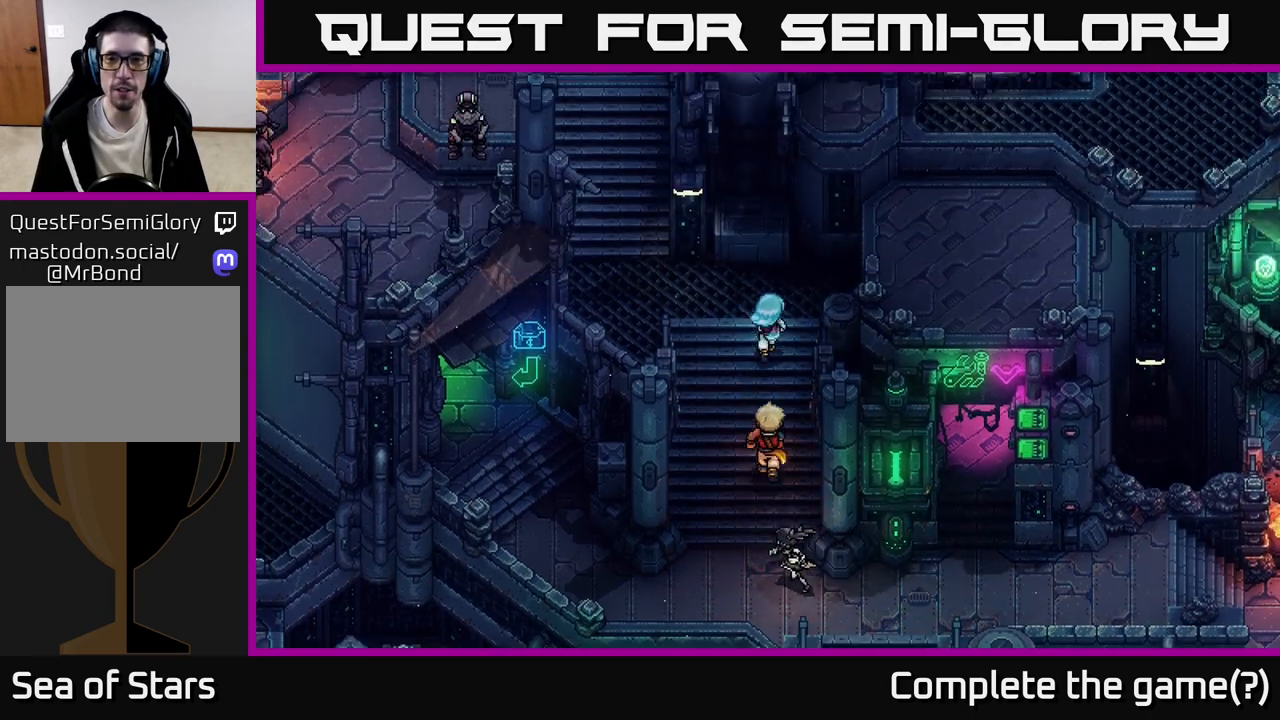
{"buttons": [], "left_stick": "right", "events": [[233, "left_stick", "up-right"], [400, "left_stick", "right"]]}
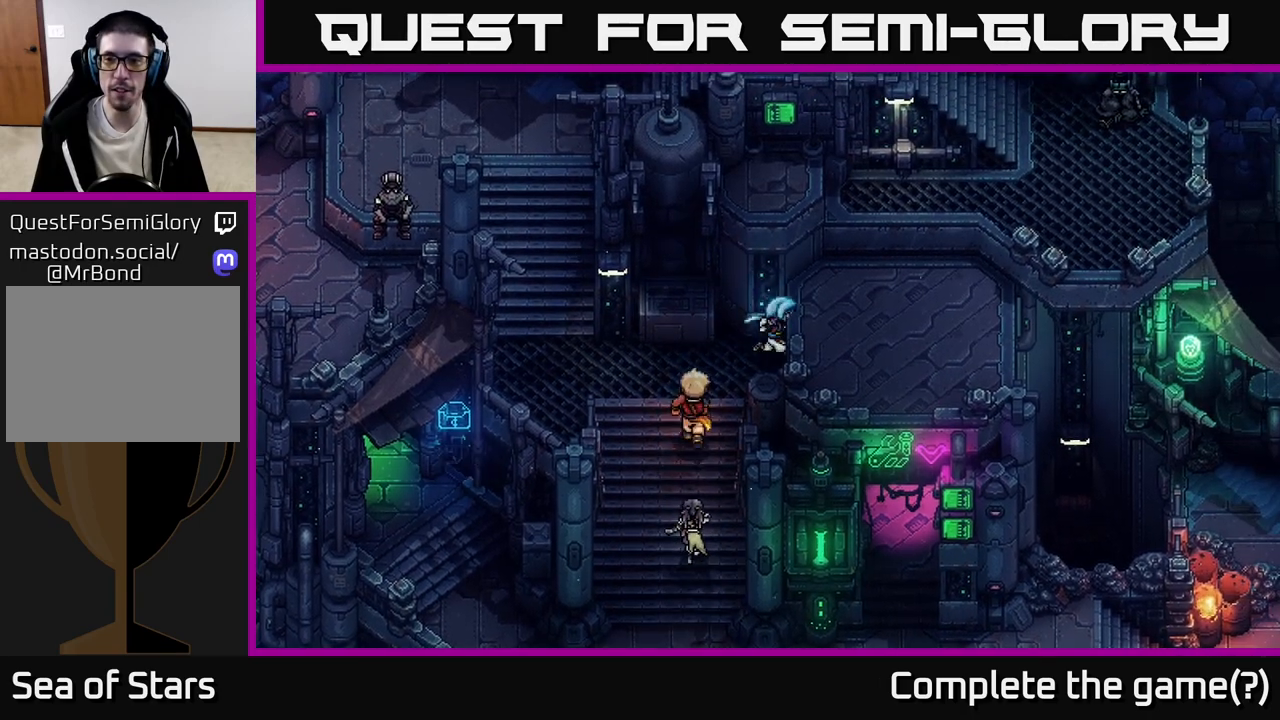
{"buttons": ["A"], "left_stick": "right", "events": [[33, "A", "down"], [150, "A", "up"], [233, "A", "down"], [333, "A", "up"], [483, "A", "down"]]}